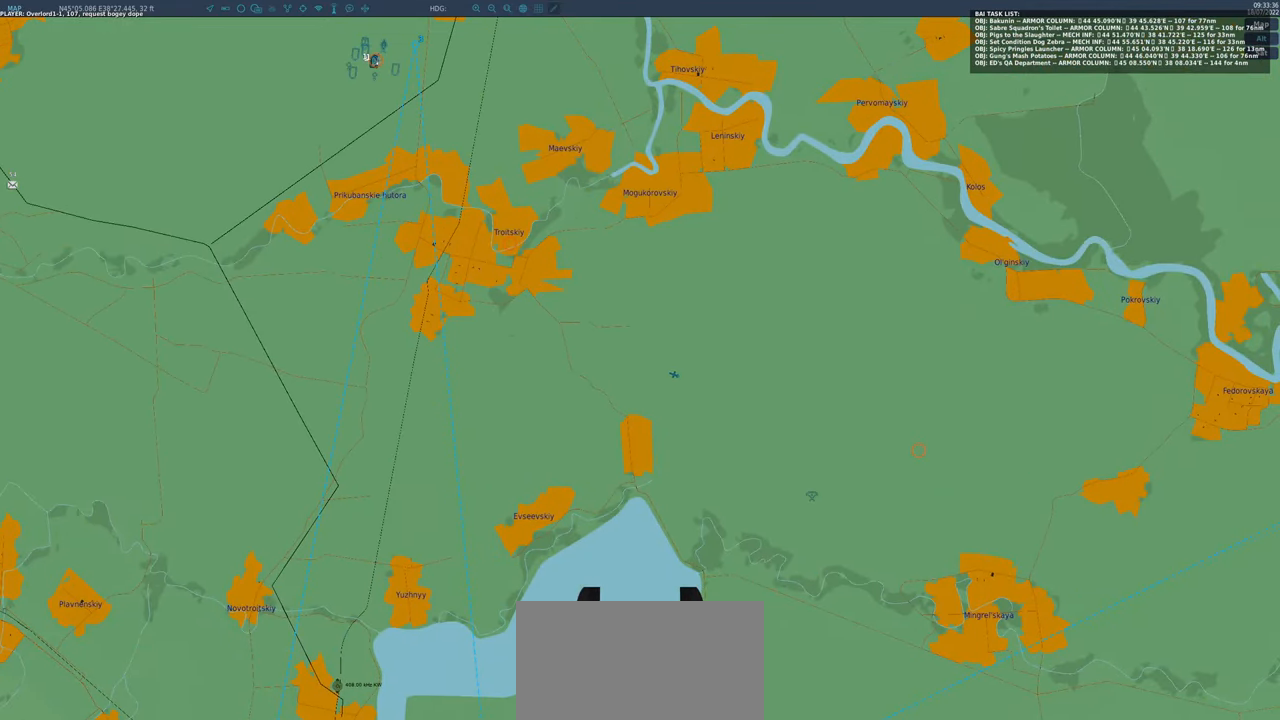
Gameplay with a controller (Xbox layout); each line is a JSON object with the inputs held at the frame after it. "events" lists button and stick changes between this image and that frame as [ms after this image, input, new state], when the widget could be followed in between.
{"buttons": ["R2"], "left_stick": "center", "right_stick": "left", "events": [[83, "right_stick", "down-left"], [317, "right_stick", "left"]]}
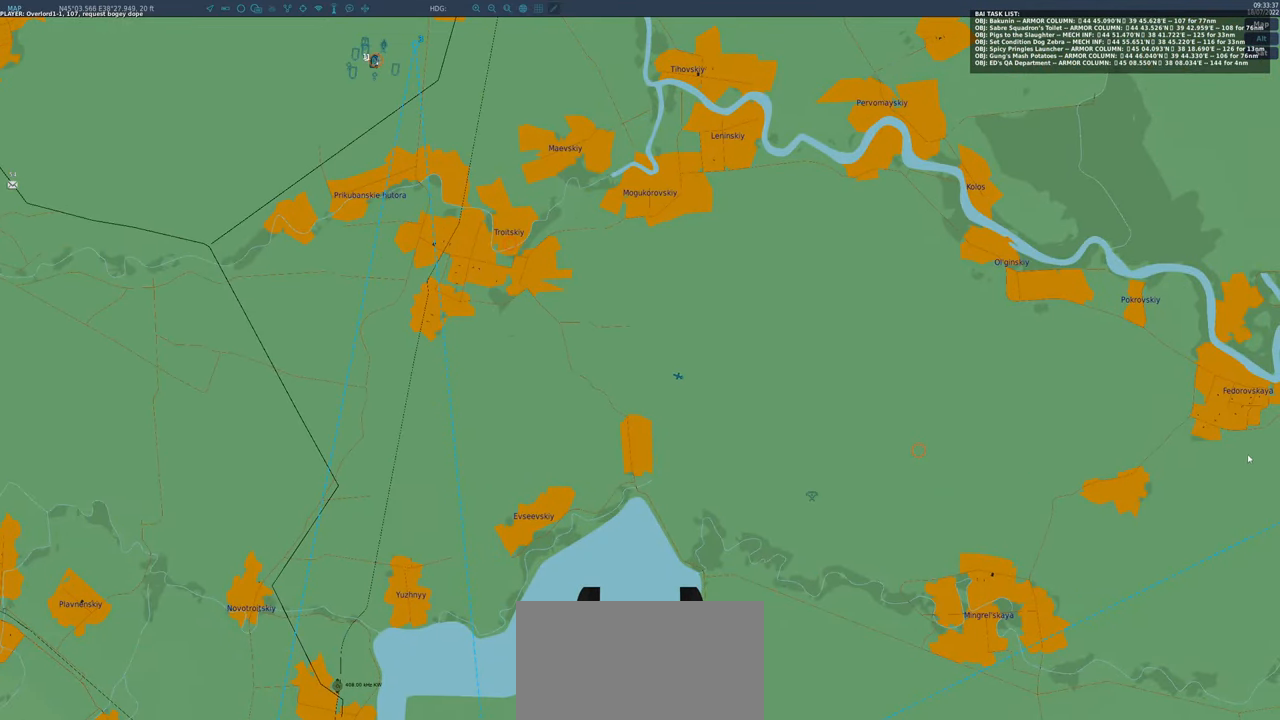
{"buttons": ["R2"], "left_stick": "center", "right_stick": "left", "events": []}
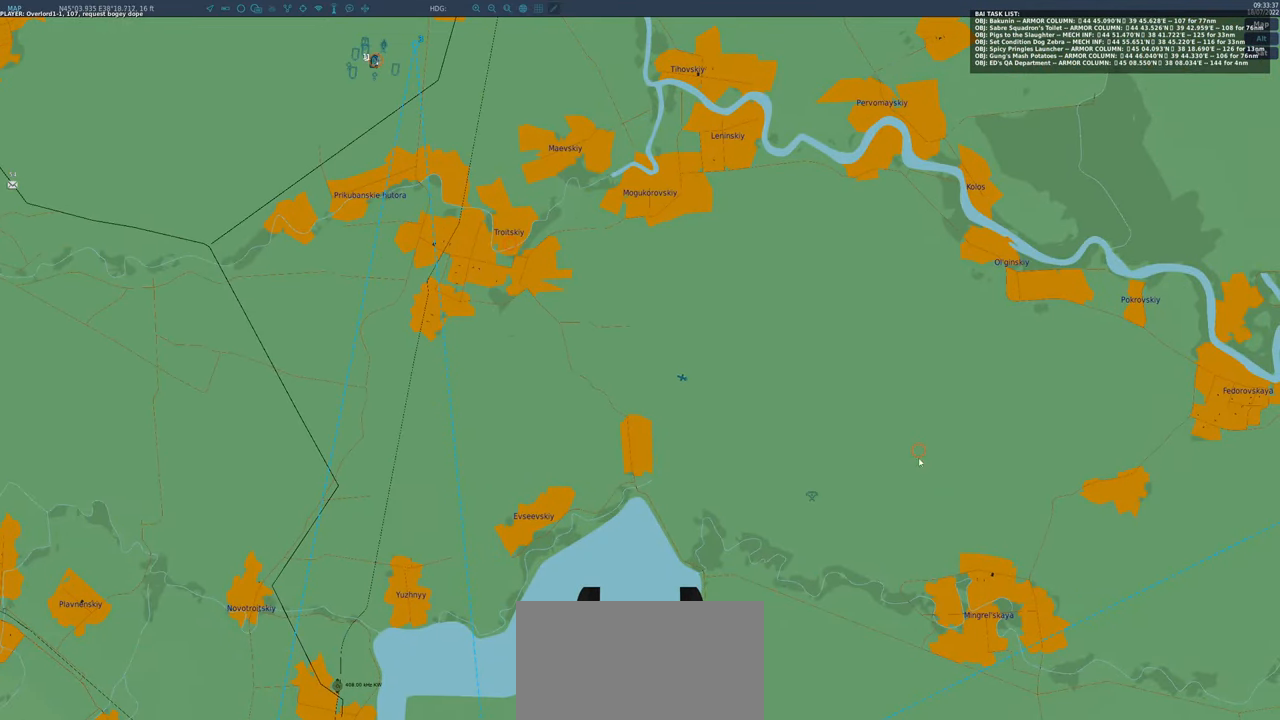
{"buttons": ["R2"], "left_stick": "center", "right_stick": "left", "events": [[100, "right_stick", "right"], [183, "right_stick", "center"], [367, "right_stick", "left"]]}
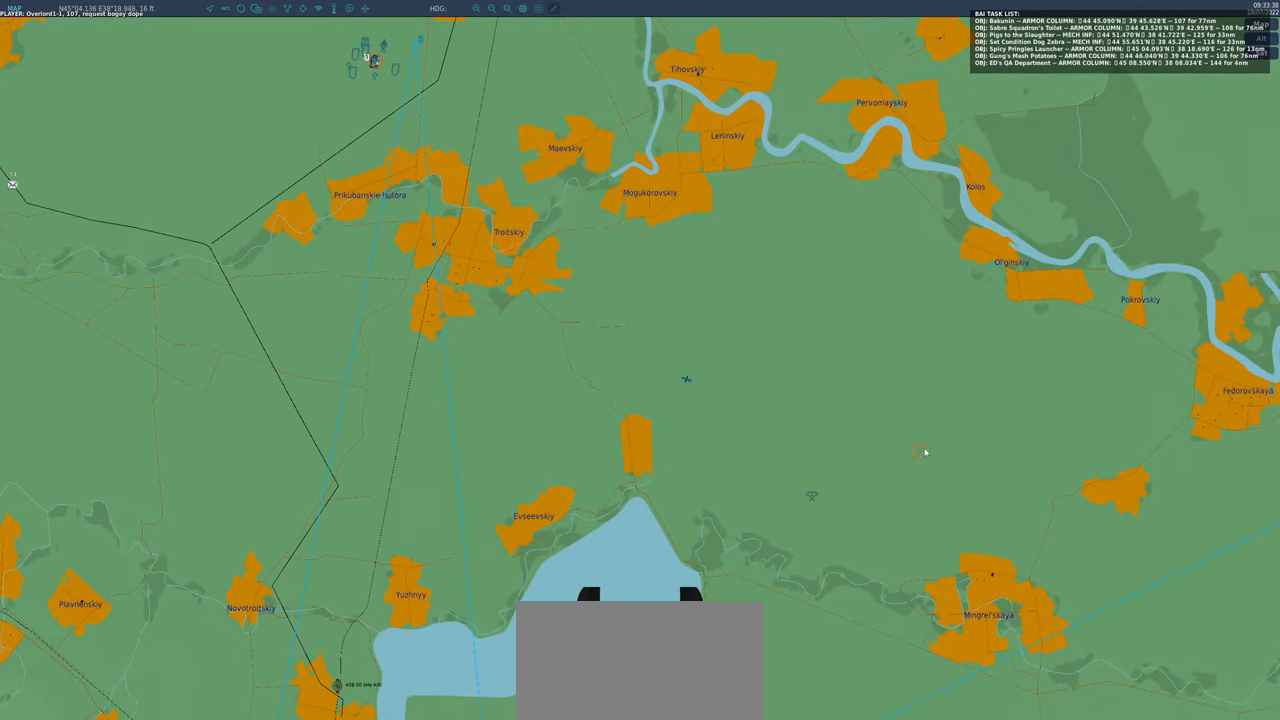
{"buttons": ["R2"], "left_stick": "center", "right_stick": "center", "events": [[83, "right_stick", "center"], [183, "R1", "down"], [250, "R1", "up"]]}
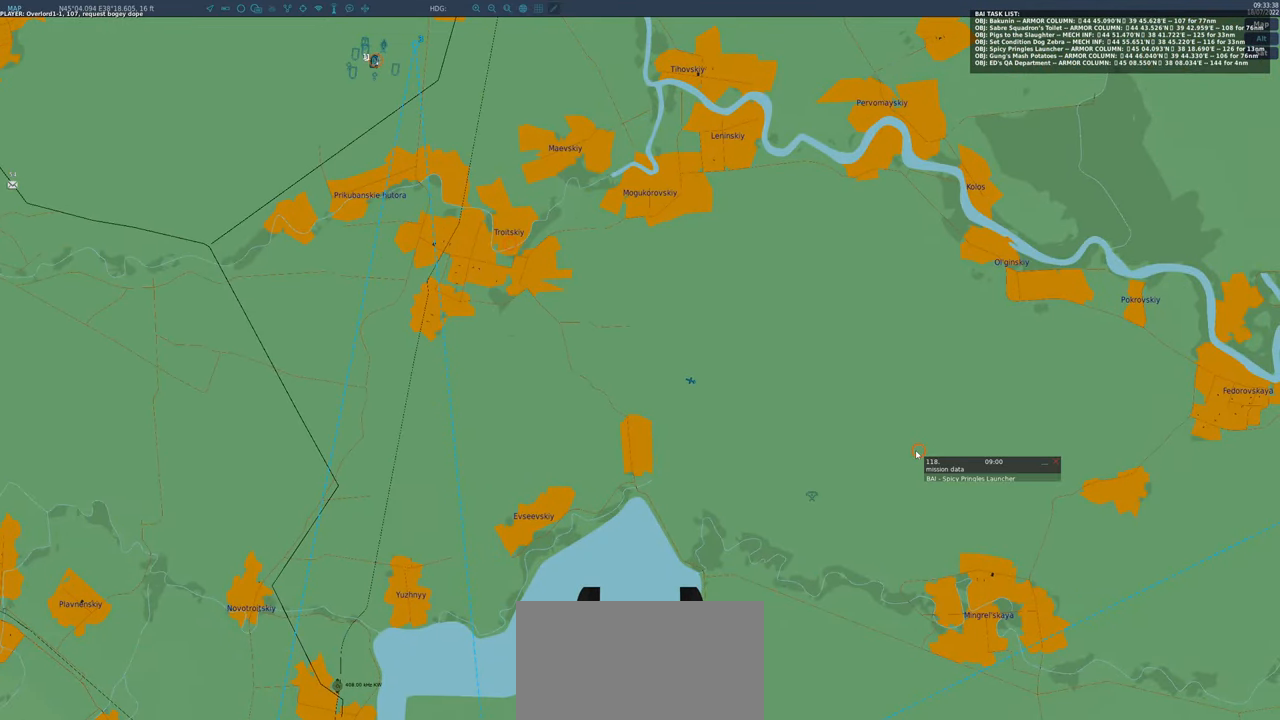
{"buttons": ["R2"], "left_stick": "center", "right_stick": "up-left", "events": [[250, "R1", "down"], [367, "R1", "up"], [417, "right_stick", "left"], [483, "right_stick", "up-left"]]}
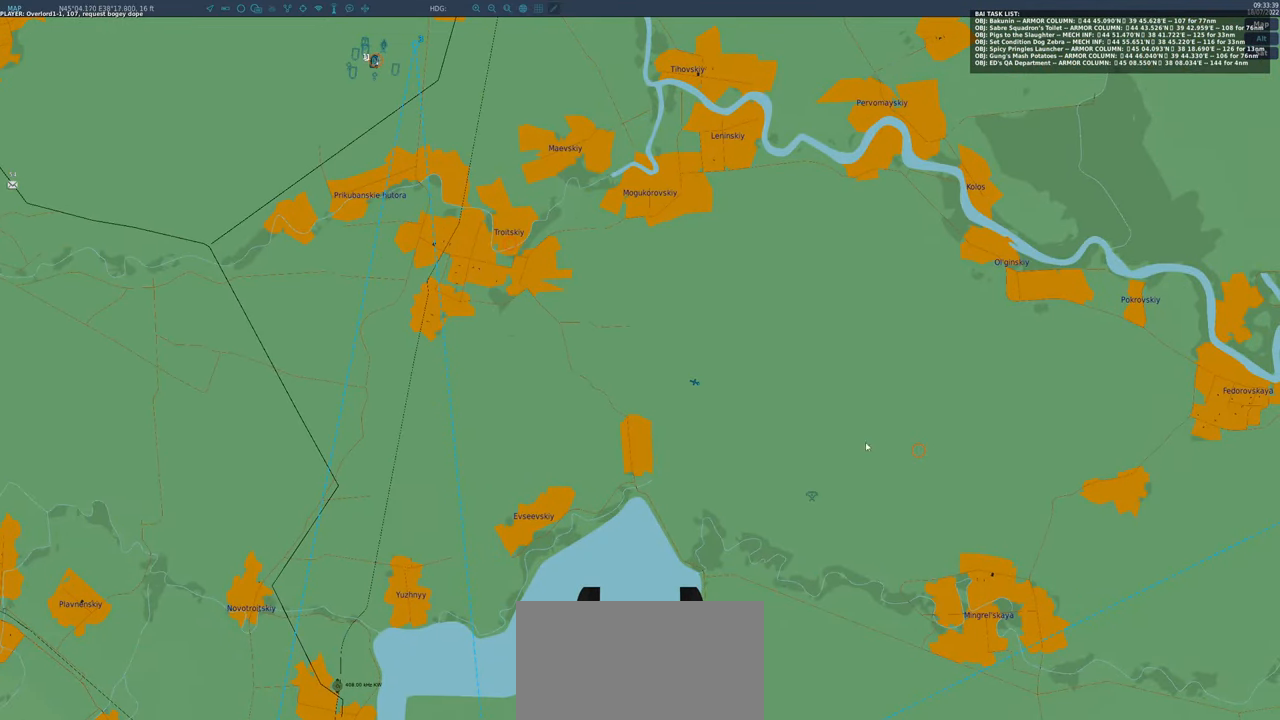
{"buttons": ["R2"], "left_stick": "center", "right_stick": "up-left", "events": []}
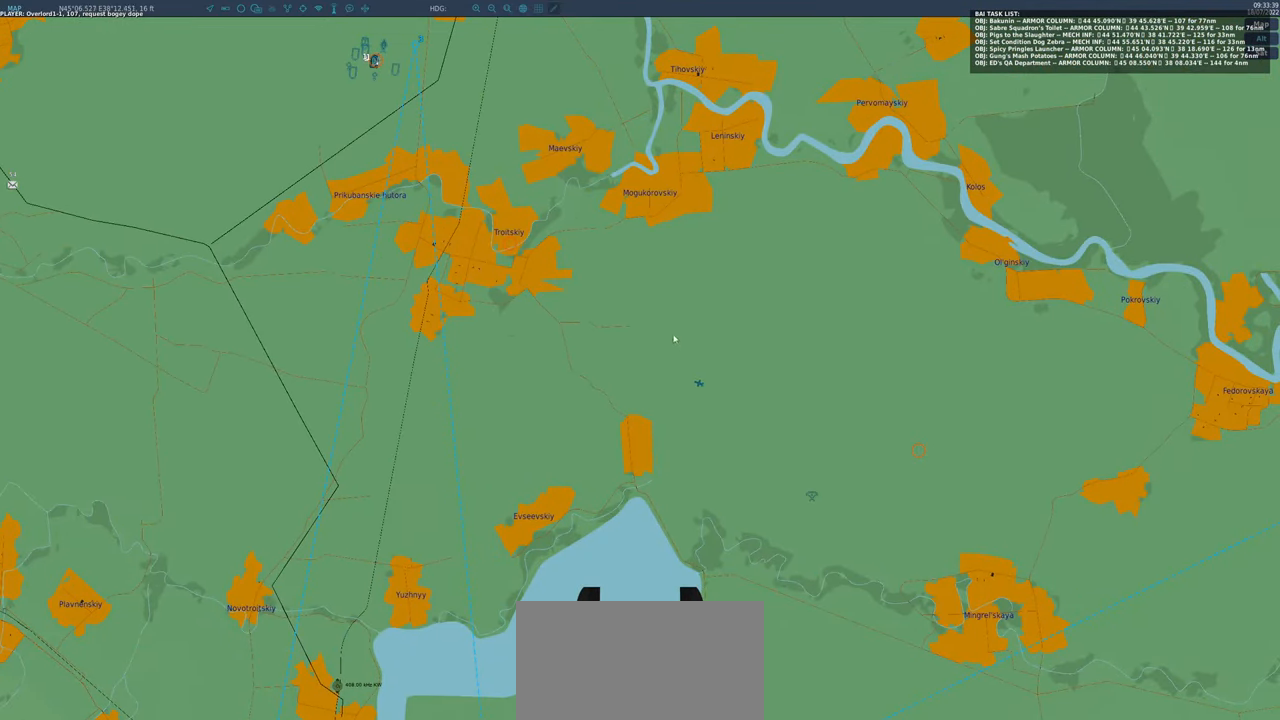
{"buttons": ["R2"], "left_stick": "center", "right_stick": "up-left", "events": []}
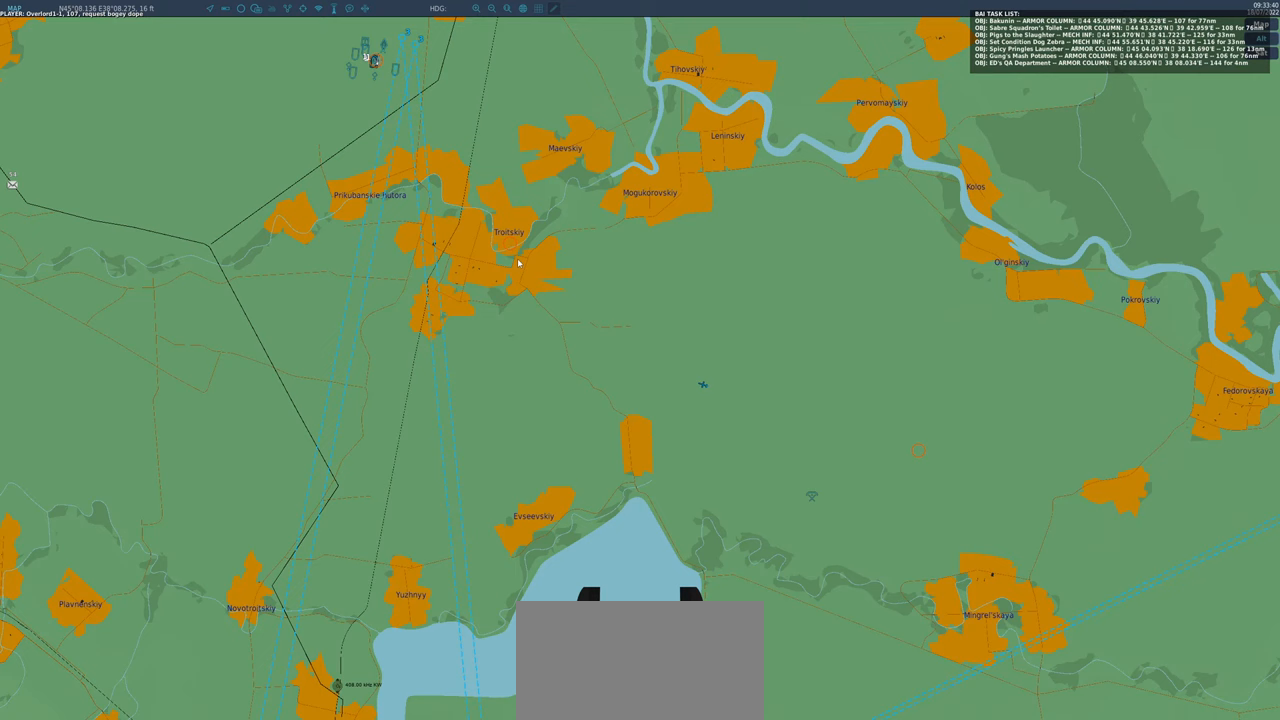
{"buttons": ["R2"], "left_stick": "center", "right_stick": "center", "events": [[117, "right_stick", "center"], [250, "R1", "down"], [367, "R1", "up"]]}
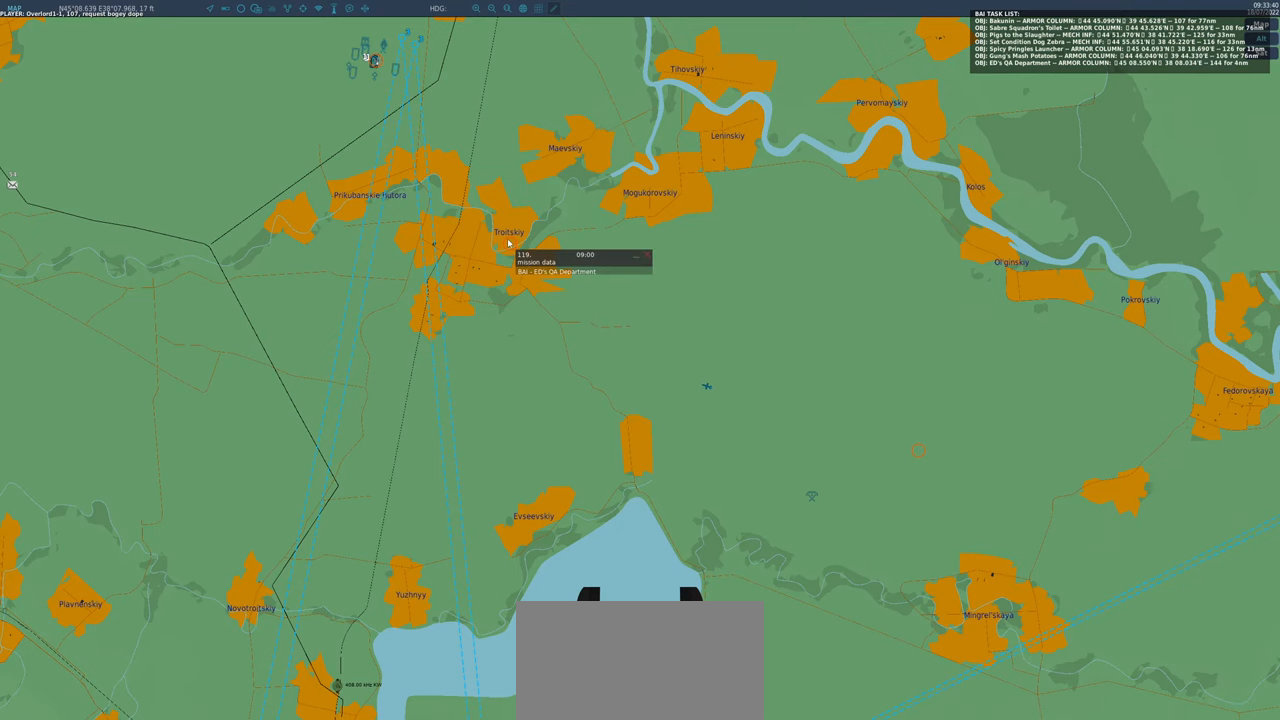
{"buttons": ["R2"], "left_stick": "center", "right_stick": "up", "events": [[400, "right_stick", "up"]]}
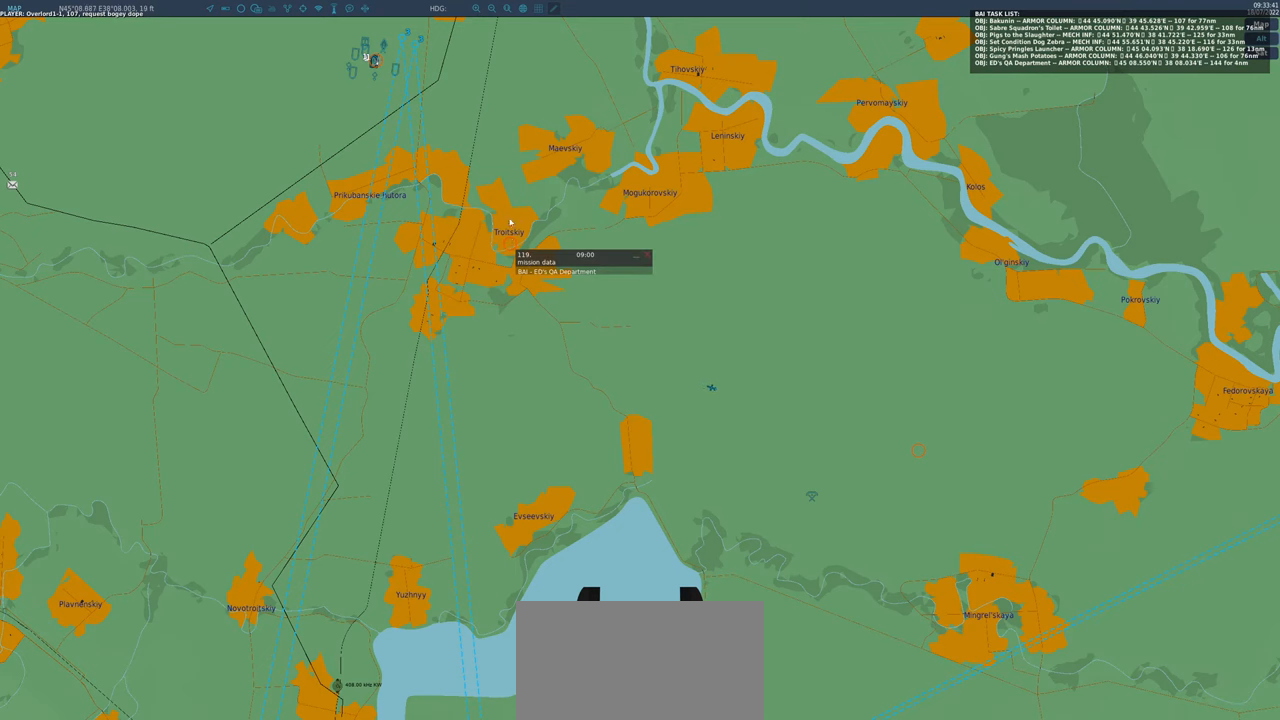
{"buttons": ["R2"], "left_stick": "center", "right_stick": "center", "events": [[167, "right_stick", "center"]]}
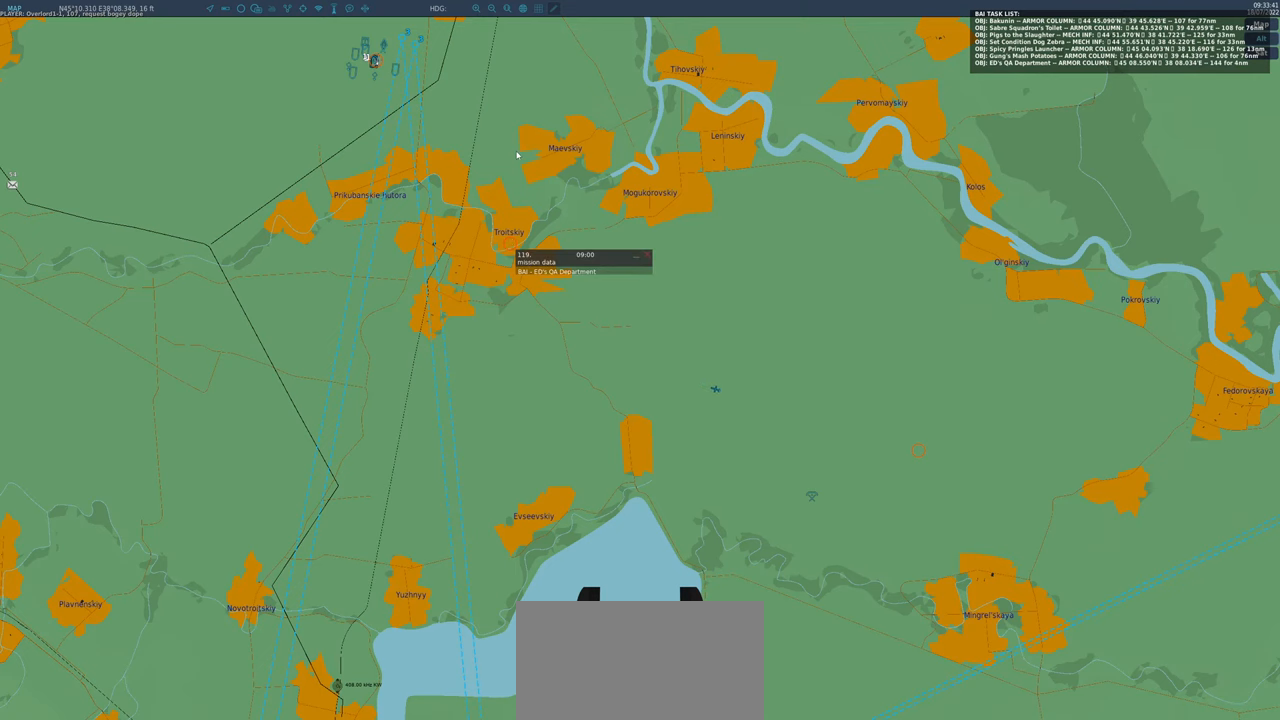
{"buttons": ["R2"], "left_stick": "center", "right_stick": "center", "events": []}
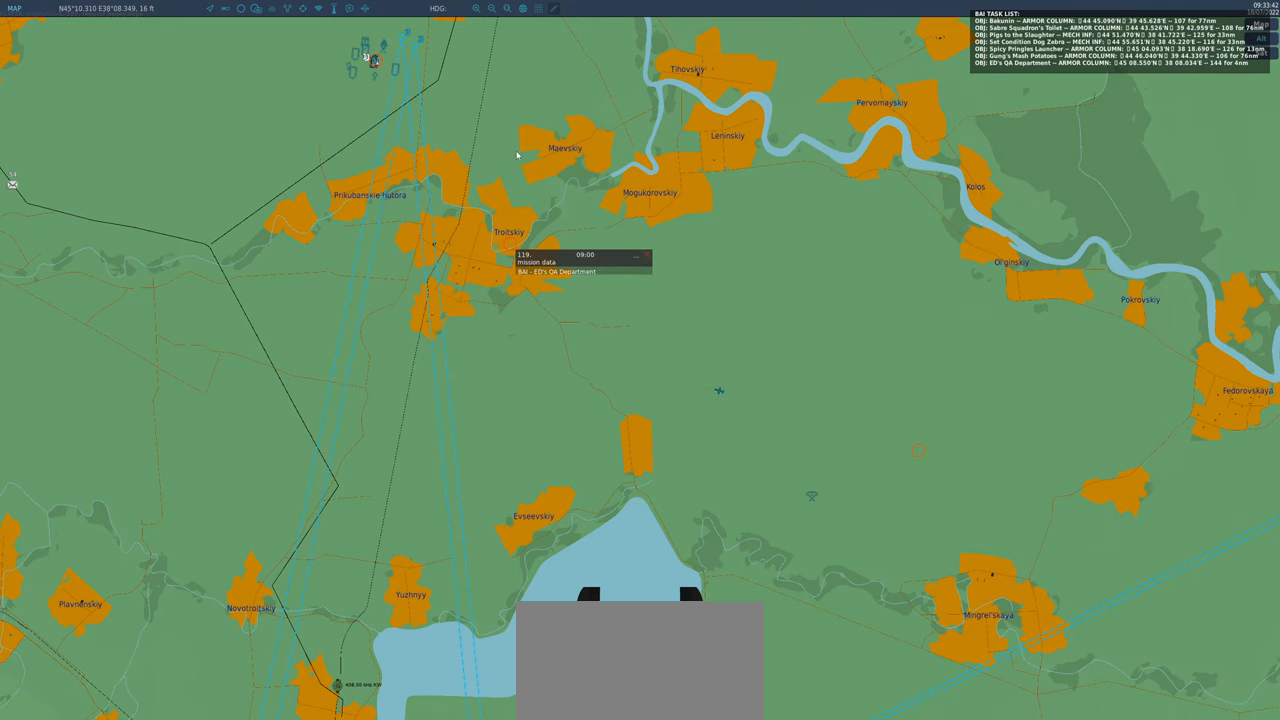
{"buttons": [], "left_stick": "center", "right_stick": "center"}
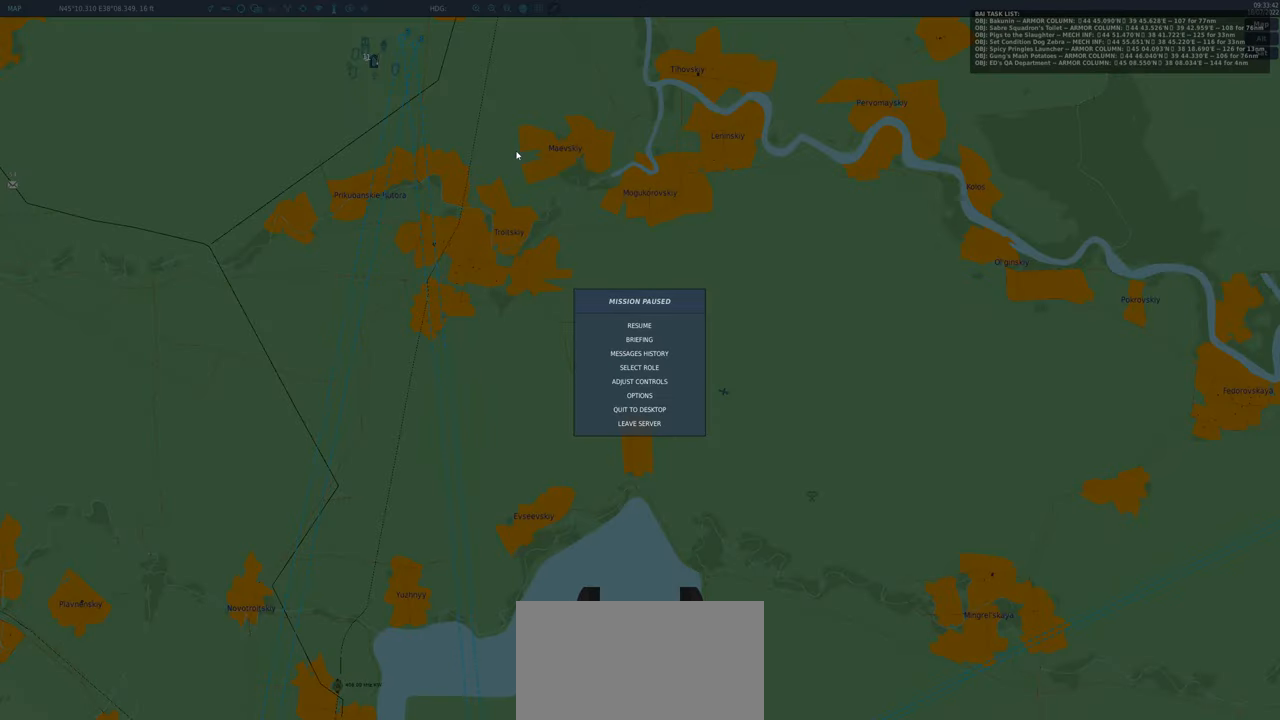
{"buttons": [], "left_stick": "center", "right_stick": "center", "events": []}
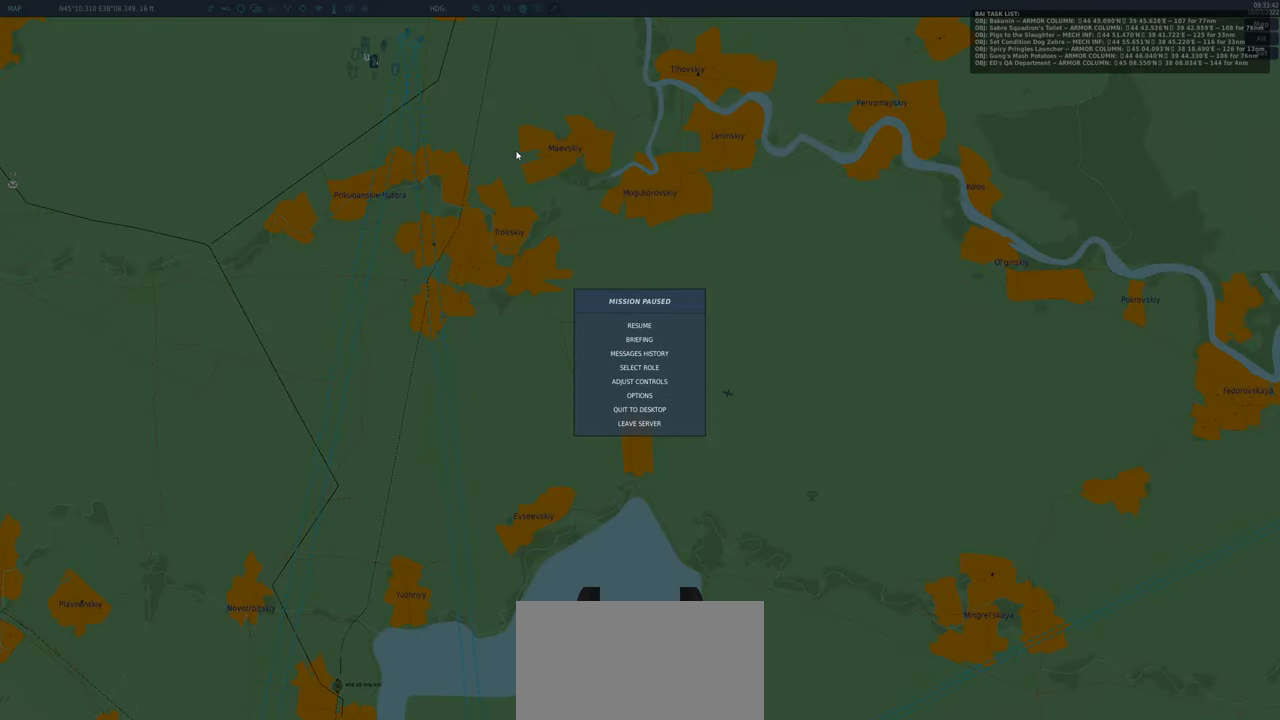
{"buttons": ["R2"], "left_stick": "center", "right_stick": "center", "events": [[100, "R2", "down"], [117, "START", "down"], [267, "START", "up"]]}
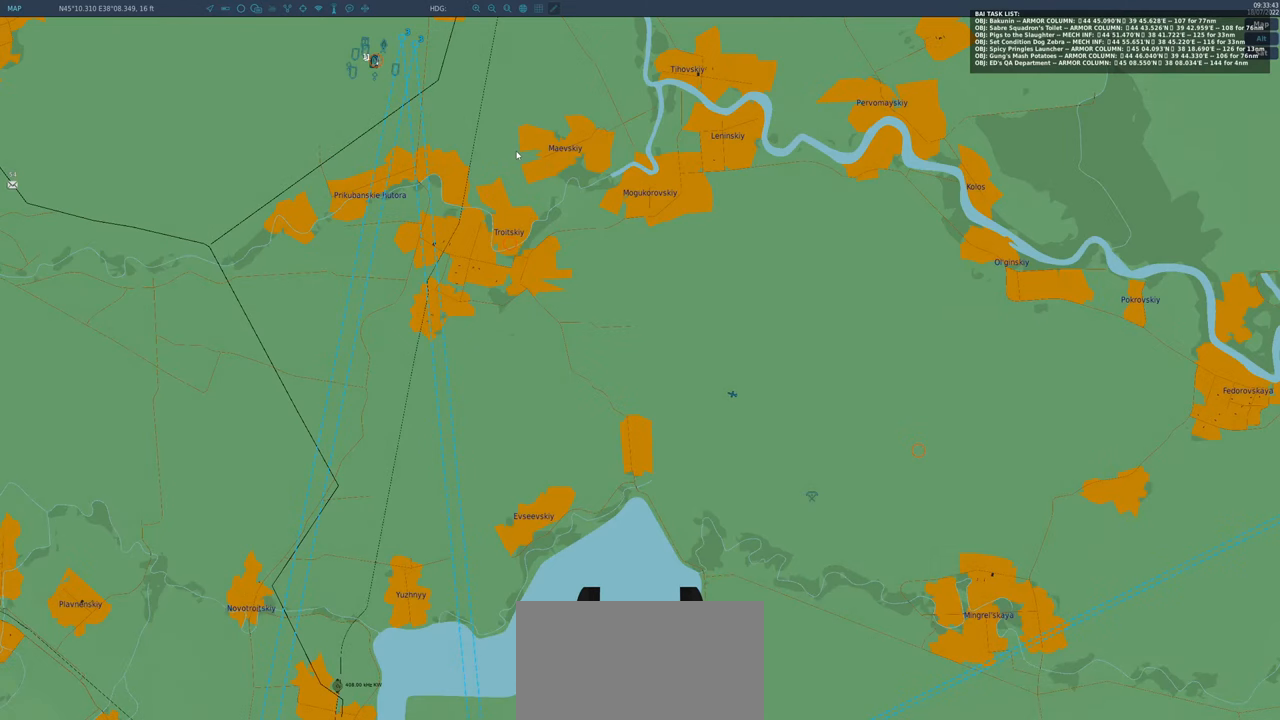
{"buttons": ["R1"], "left_stick": "center", "right_stick": "down-right", "events": [[300, "R1", "down"], [383, "right_stick", "down"], [417, "R2", "up"], [500, "right_stick", "down-right"]]}
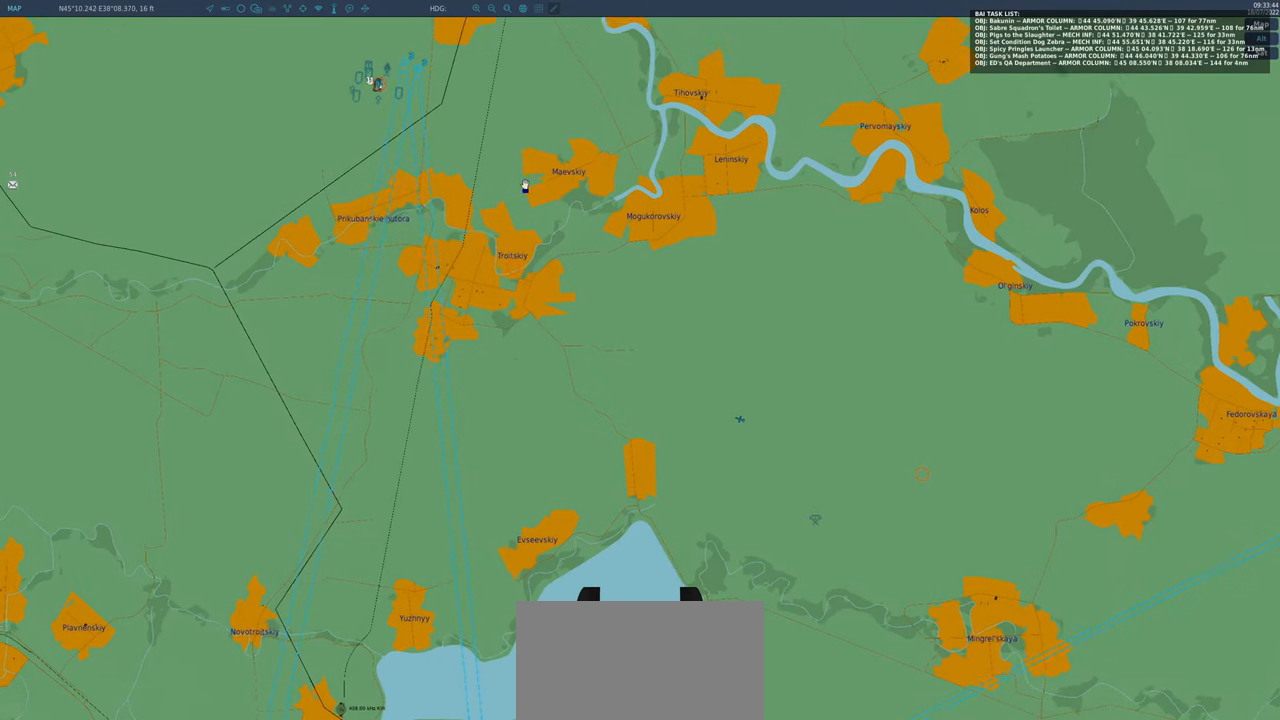
{"buttons": ["R2"], "left_stick": "center", "right_stick": "center"}
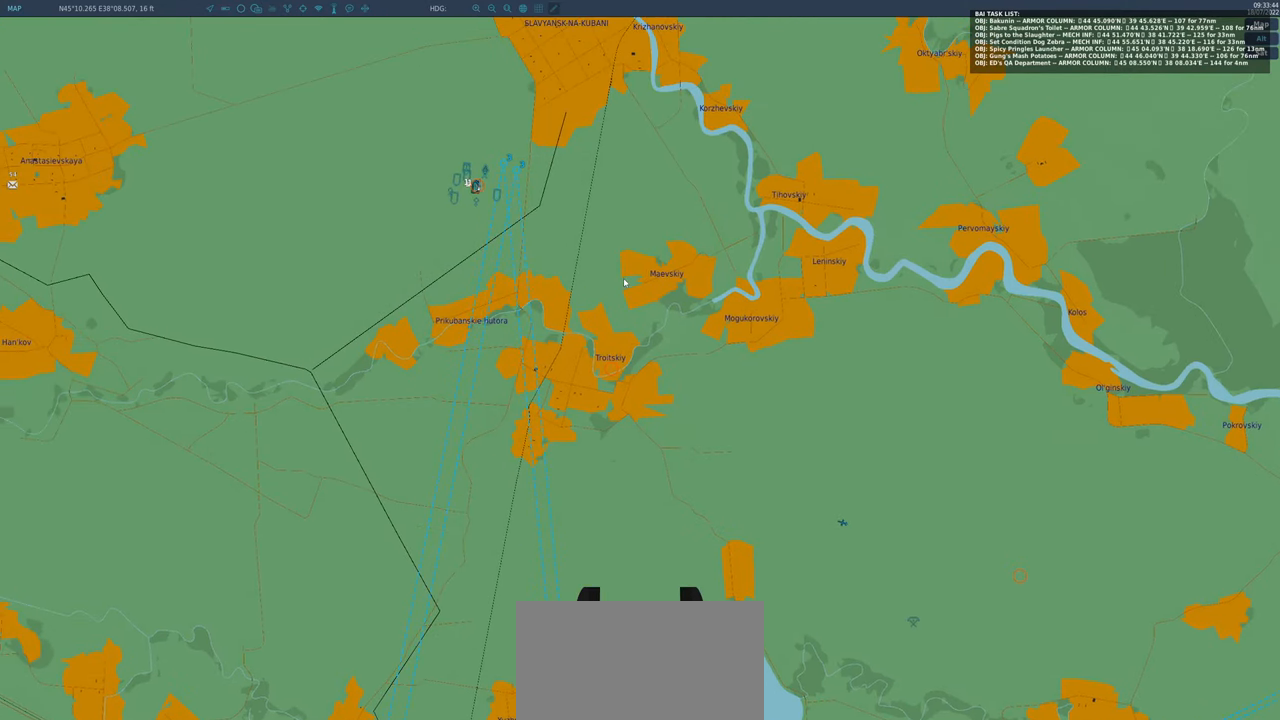
{"buttons": ["R2"], "left_stick": "center", "right_stick": "center", "events": [[83, "A", "down"], [150, "A", "up"], [217, "A", "down"], [317, "A", "up"]]}
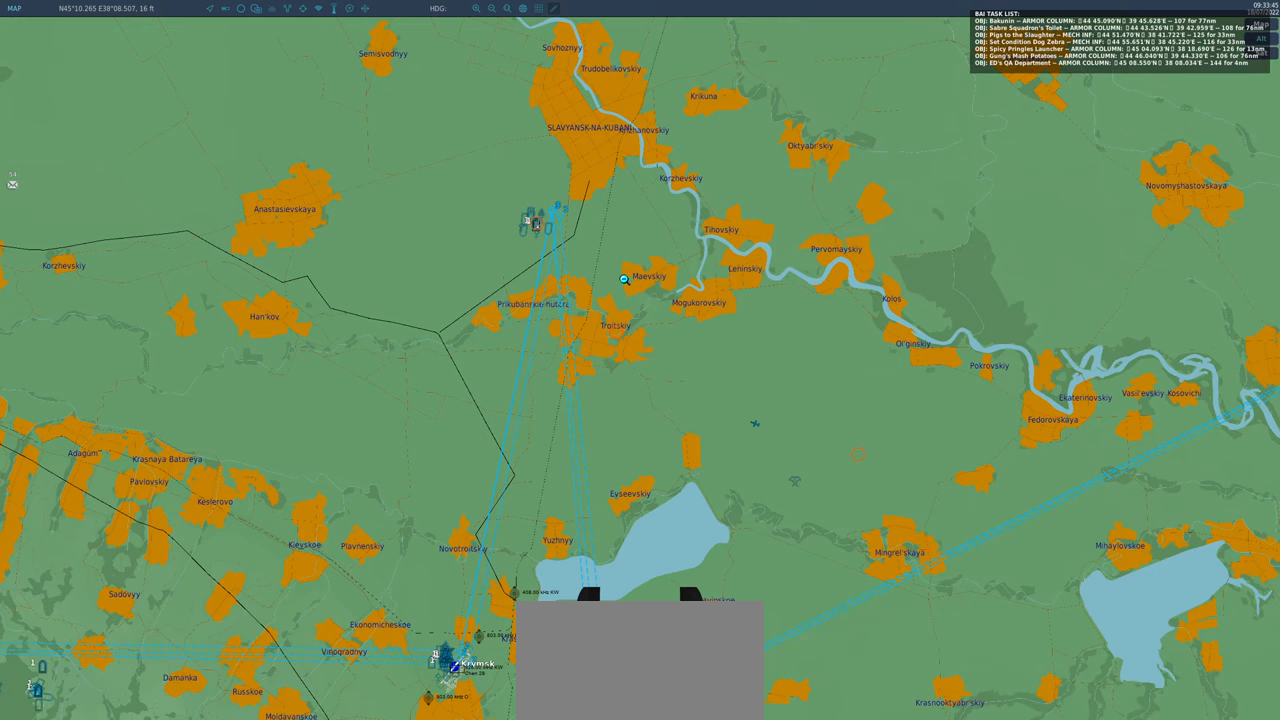
{"buttons": ["R2"], "left_stick": "center", "right_stick": "center", "events": [[50, "A", "down"], [100, "A", "up"]]}
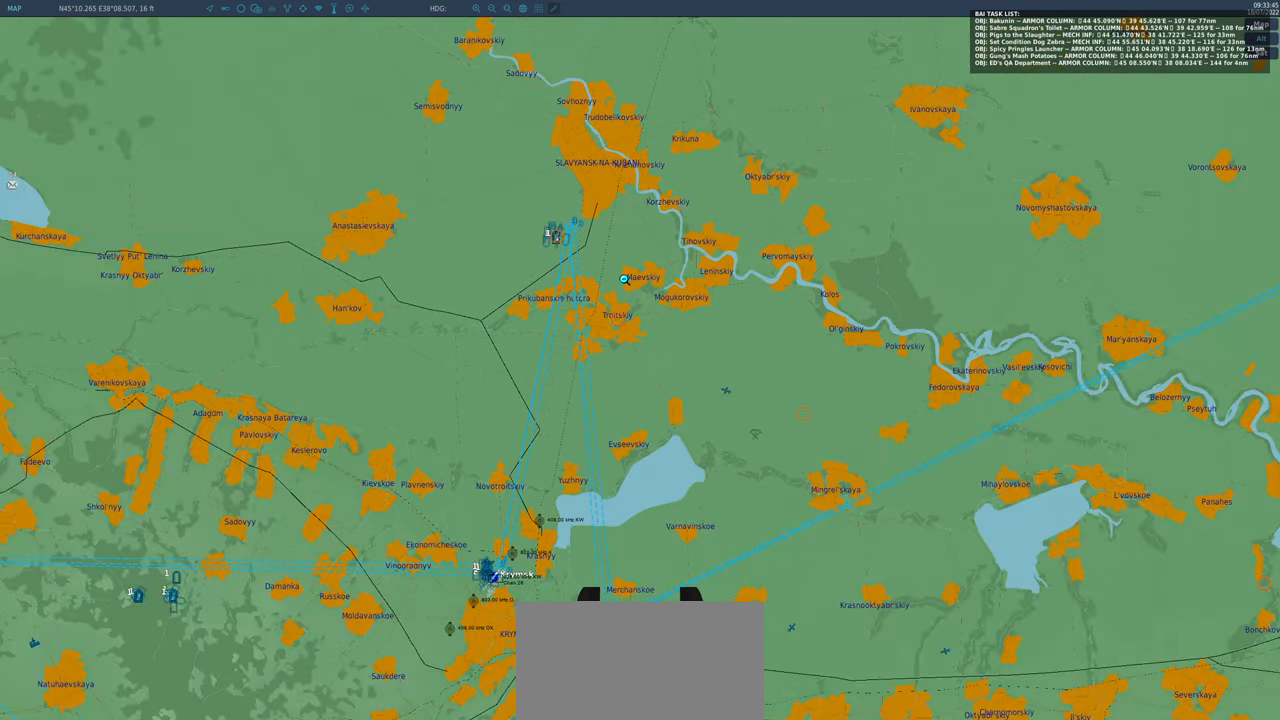
{"buttons": ["R1"], "left_stick": "center", "right_stick": "center", "events": [[267, "R1", "down"], [267, "R2", "up"]]}
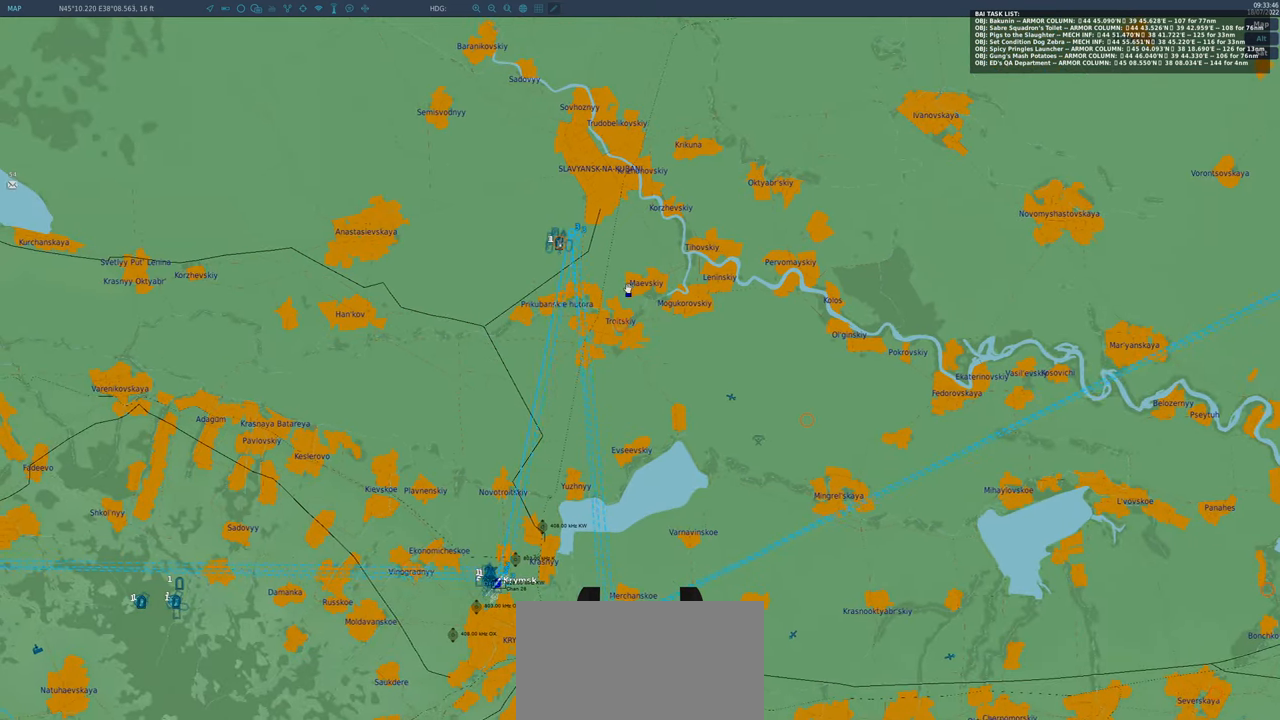
{"buttons": ["R2"], "left_stick": "center", "right_stick": "center", "events": [[17, "R2", "down"], [183, "R1", "up"]]}
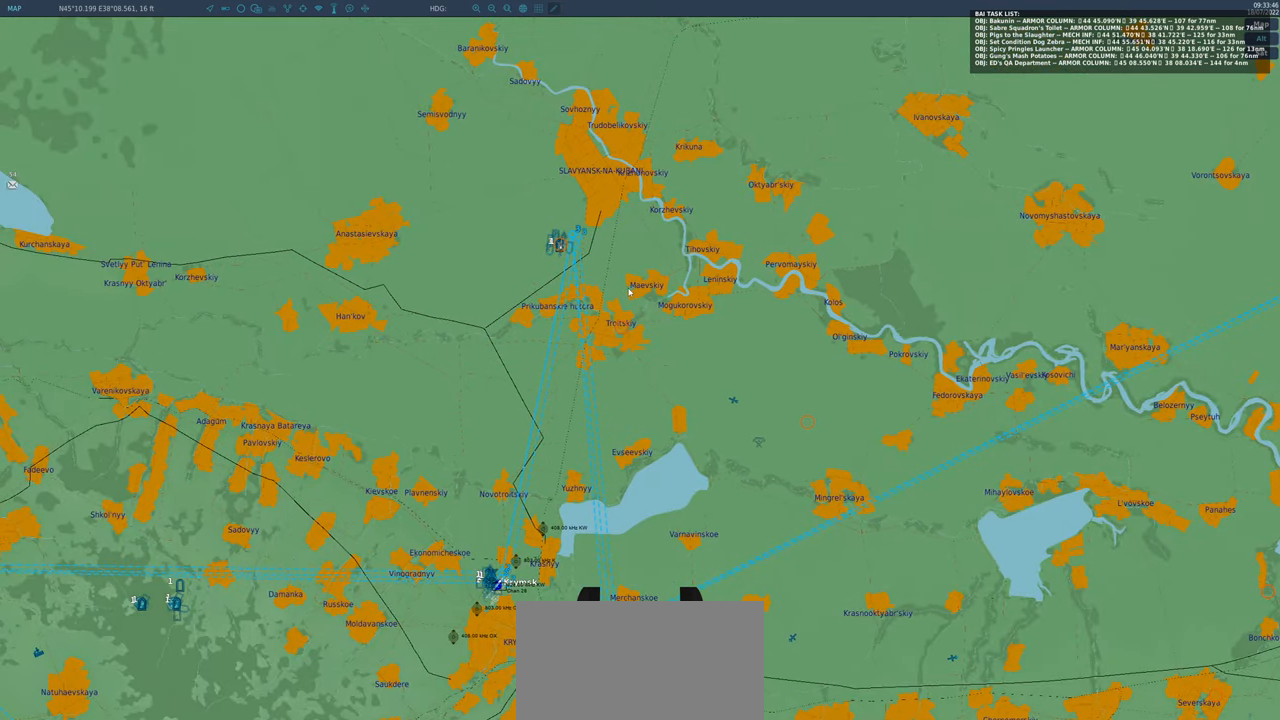
{"buttons": ["R2"], "left_stick": "center", "right_stick": "center", "events": [[133, "B", "down"], [200, "B", "up"], [267, "B", "down"], [333, "B", "up"], [400, "B", "down"], [483, "B", "up"]]}
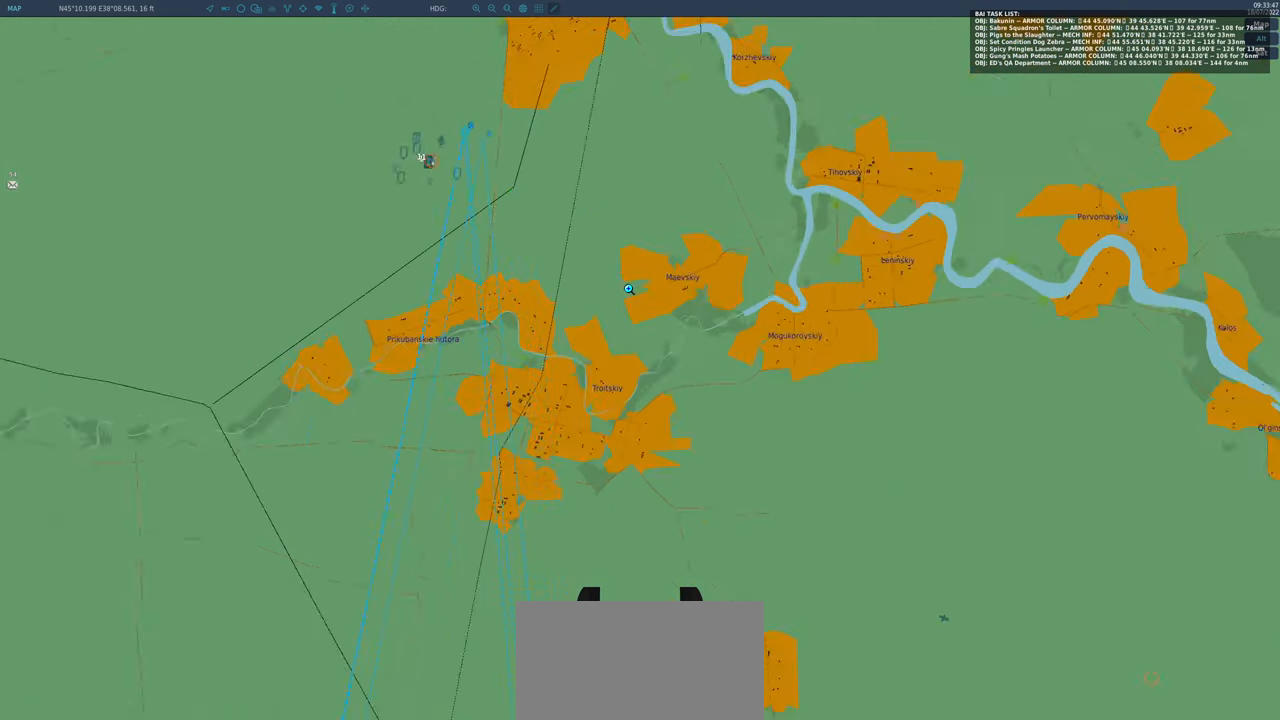
{"buttons": ["R2"], "left_stick": "center", "right_stick": "up-left", "events": [[67, "B", "down"], [183, "B", "up"], [417, "right_stick", "up-left"]]}
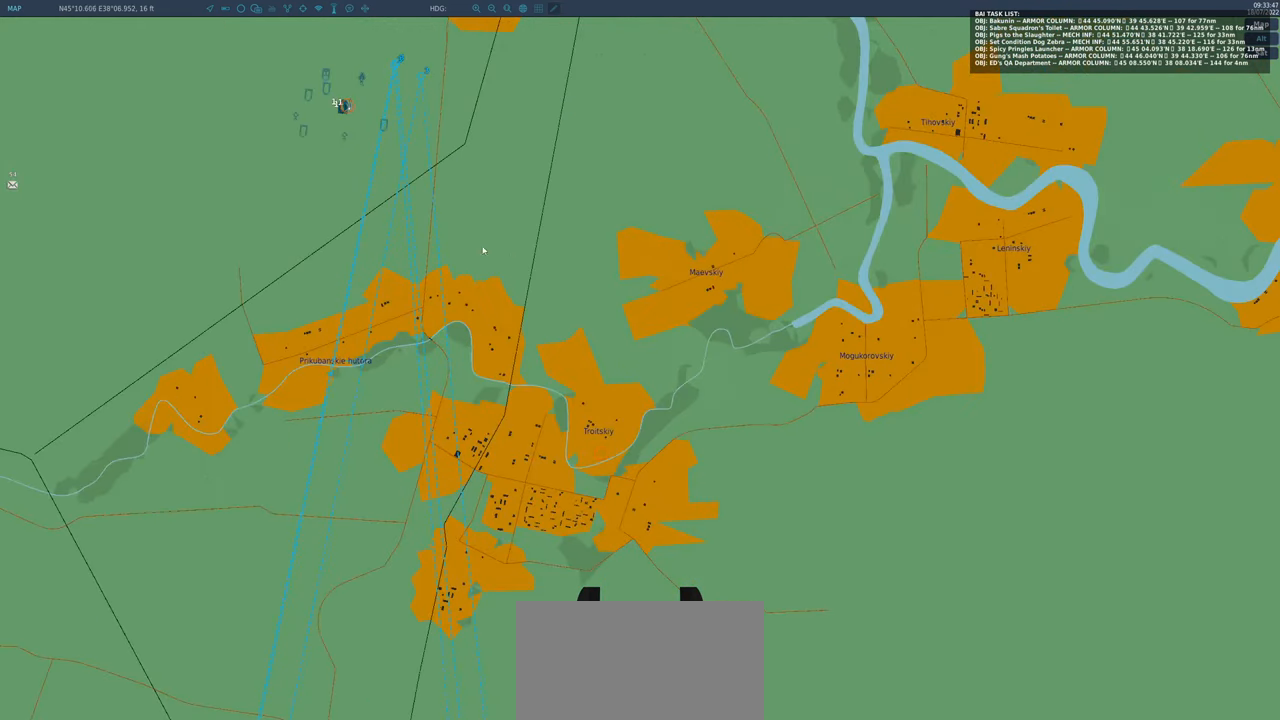
{"buttons": ["R2"], "left_stick": "center", "right_stick": "down-right", "events": [[183, "right_stick", "right"], [300, "right_stick", "down-right"]]}
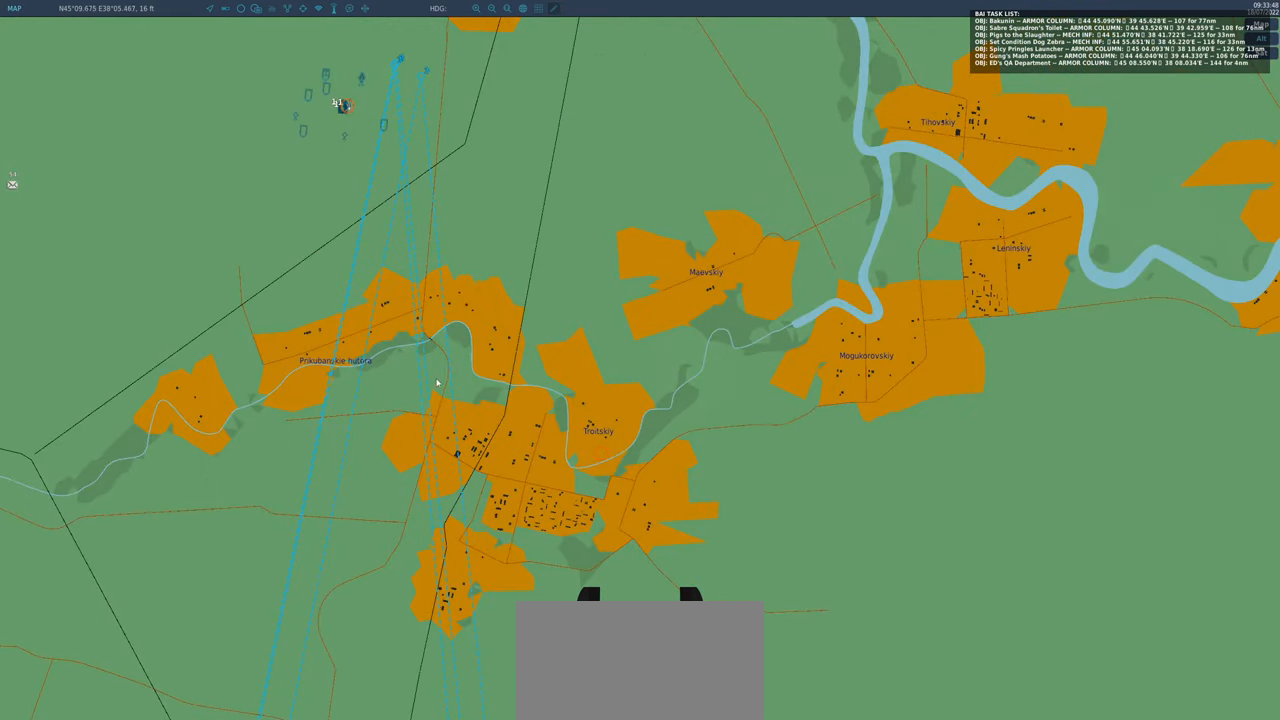
{"buttons": ["R2"], "left_stick": "center", "right_stick": "down-right", "events": [[33, "right_stick", "up"], [317, "right_stick", "down-right"]]}
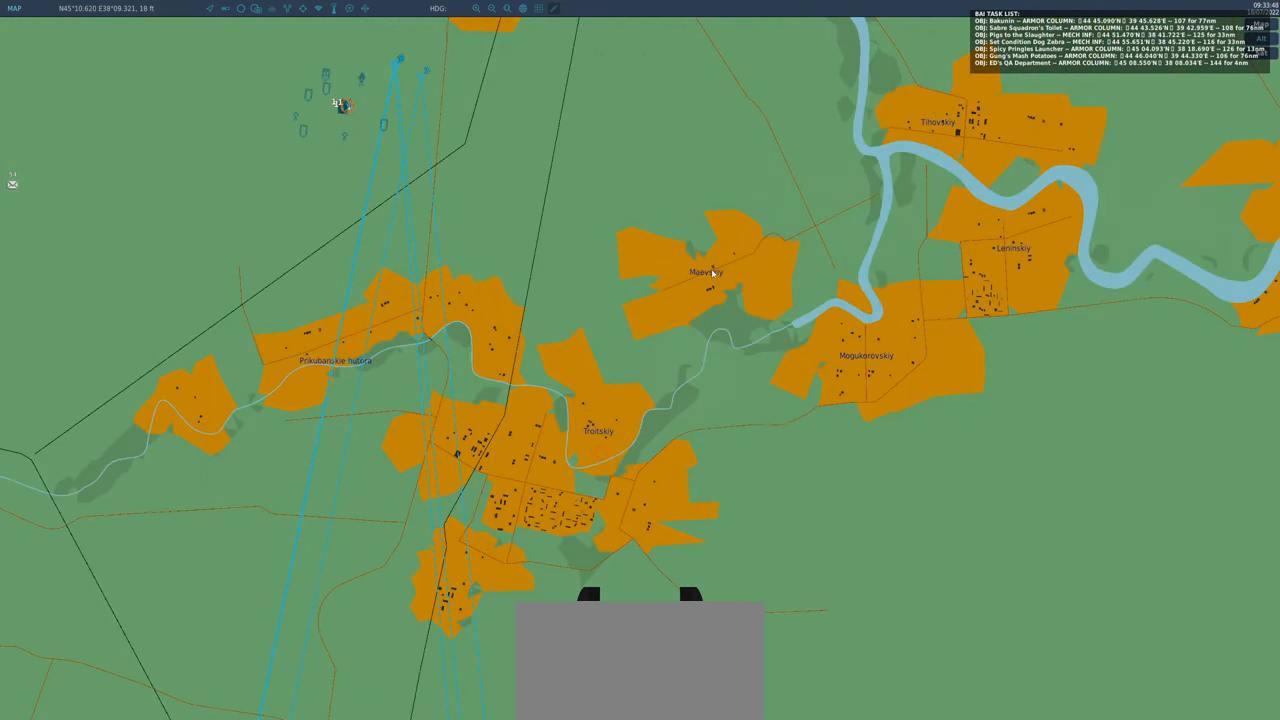
{"buttons": ["R2"], "left_stick": "center", "right_stick": "down-right", "events": [[83, "right_stick", "up-left"], [350, "right_stick", "down"], [417, "right_stick", "down-right"]]}
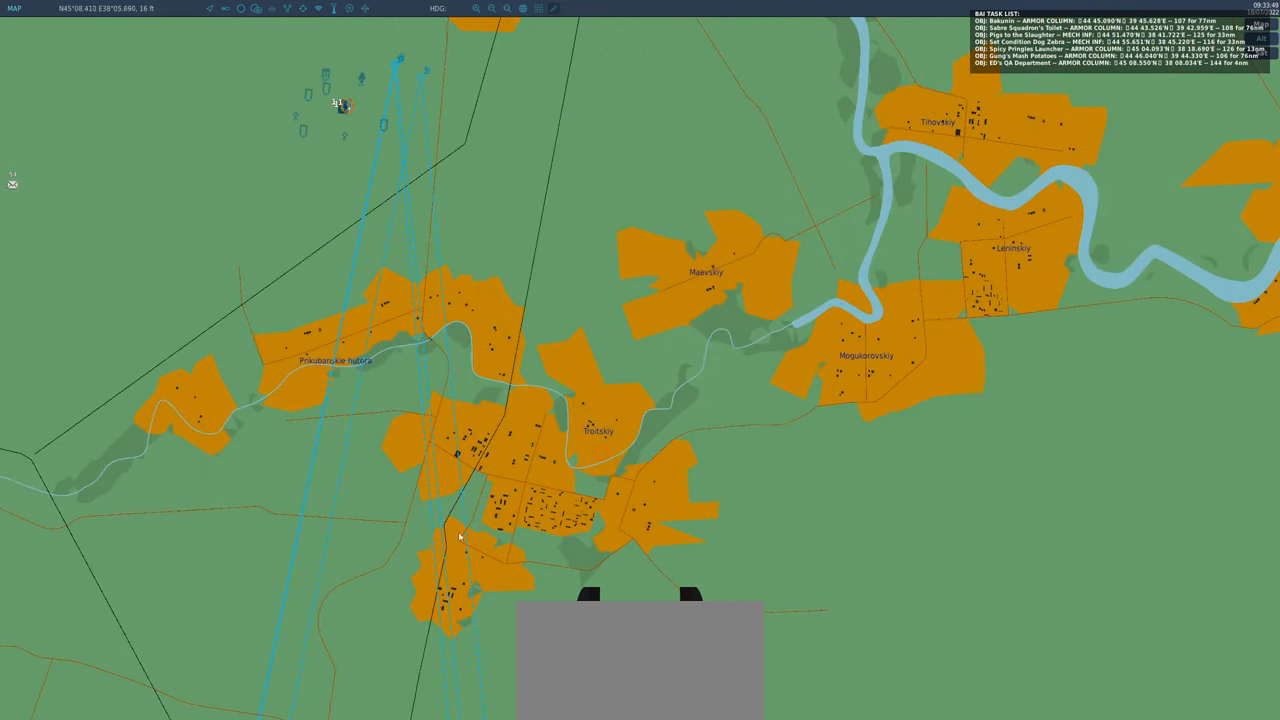
{"buttons": ["R2"], "left_stick": "center", "right_stick": "down-right", "events": [[117, "right_stick", "center"], [183, "right_stick", "up-left"], [417, "right_stick", "down"], [483, "right_stick", "down-right"]]}
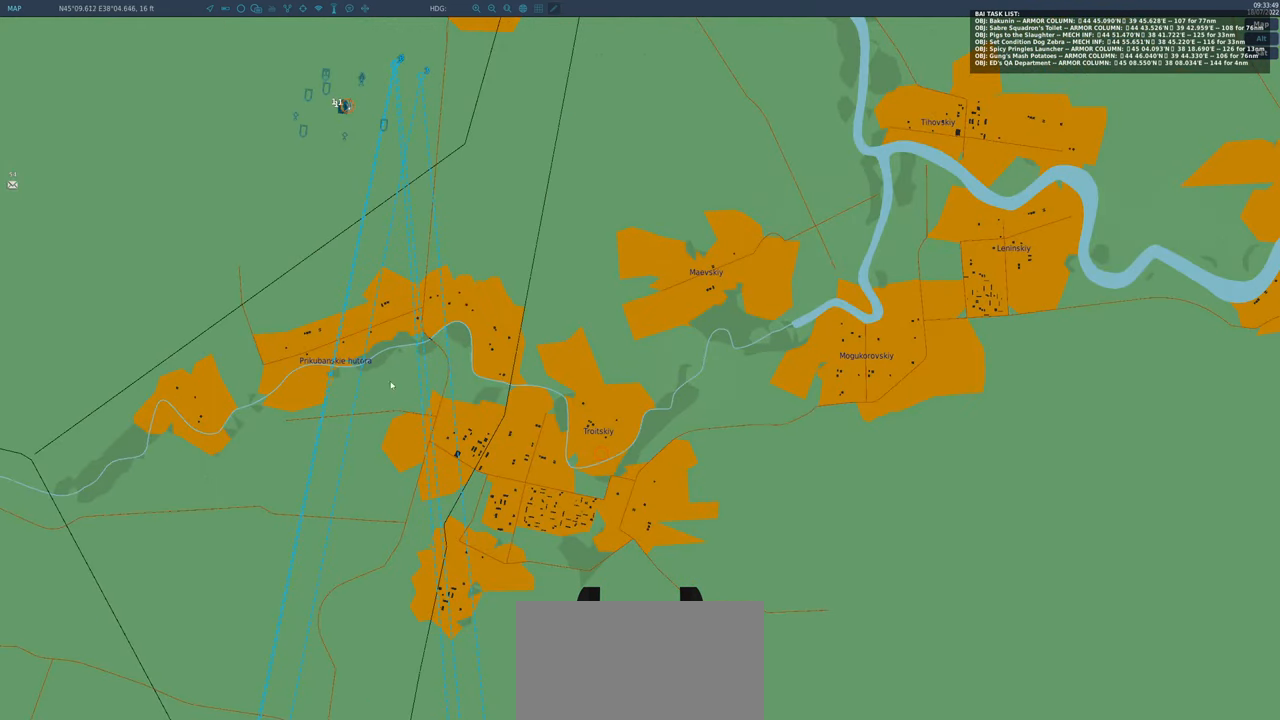
{"buttons": ["R2"], "left_stick": "center", "right_stick": "down-right", "events": [[183, "right_stick", "up-left"], [433, "right_stick", "down-right"]]}
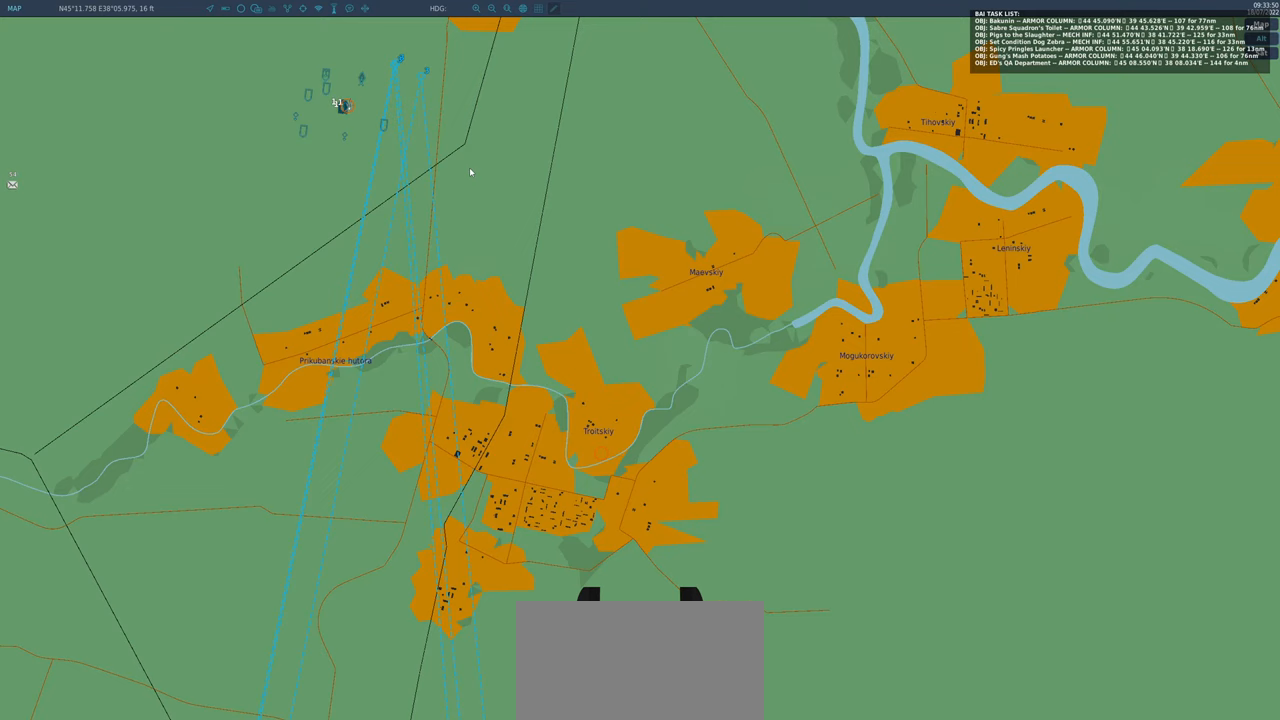
{"buttons": ["R2"], "left_stick": "center", "right_stick": "down", "events": [[233, "right_stick", "up-left"], [283, "right_stick", "left"], [433, "right_stick", "down"]]}